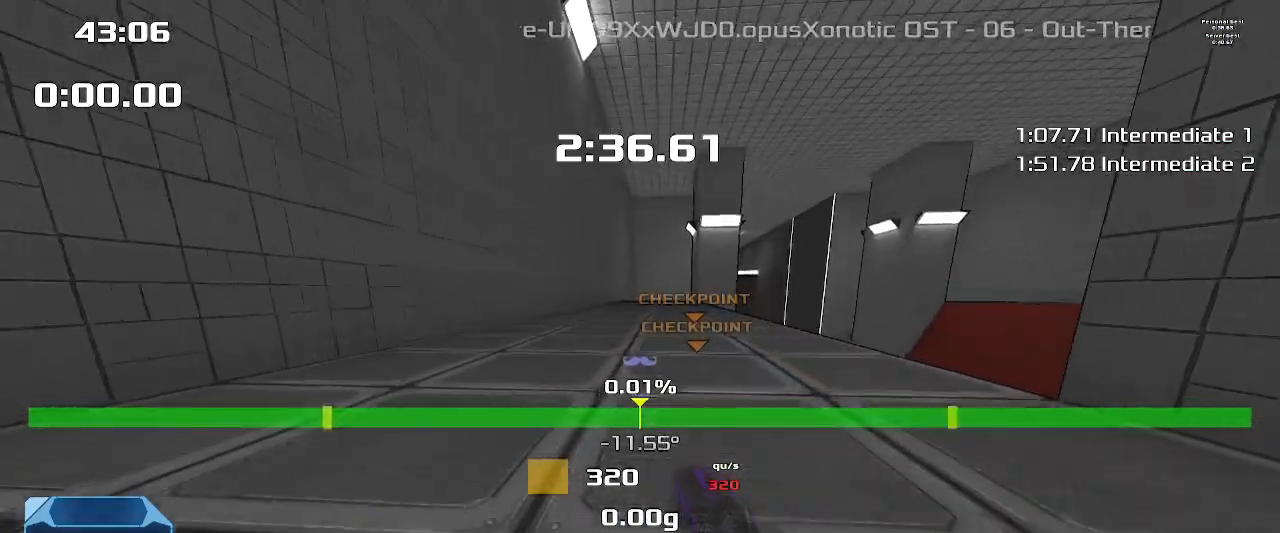
Gameplay with keyboard; each line is a JSON object with the keys held at the frame after it. "events" lists presses ("down") and releases ("up") of "down", "downshift", "left", "right", "up" and "upshift" between this image and that frame as [ms after this image, input, new state], when the widget could be followed in between. No other keys are recorded. Mouse input is not recorded. Key names are as the overlay labels them; some are game actions (e.g. jump) rather than physical keys.
{"keys": ["up"], "events": []}
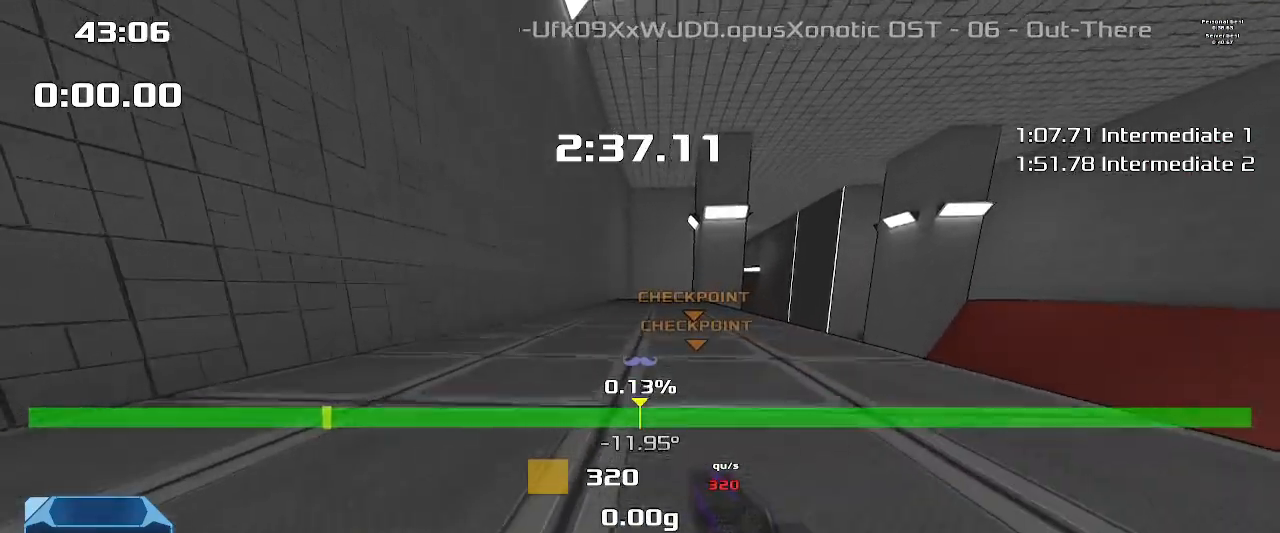
{"keys": ["up"], "events": []}
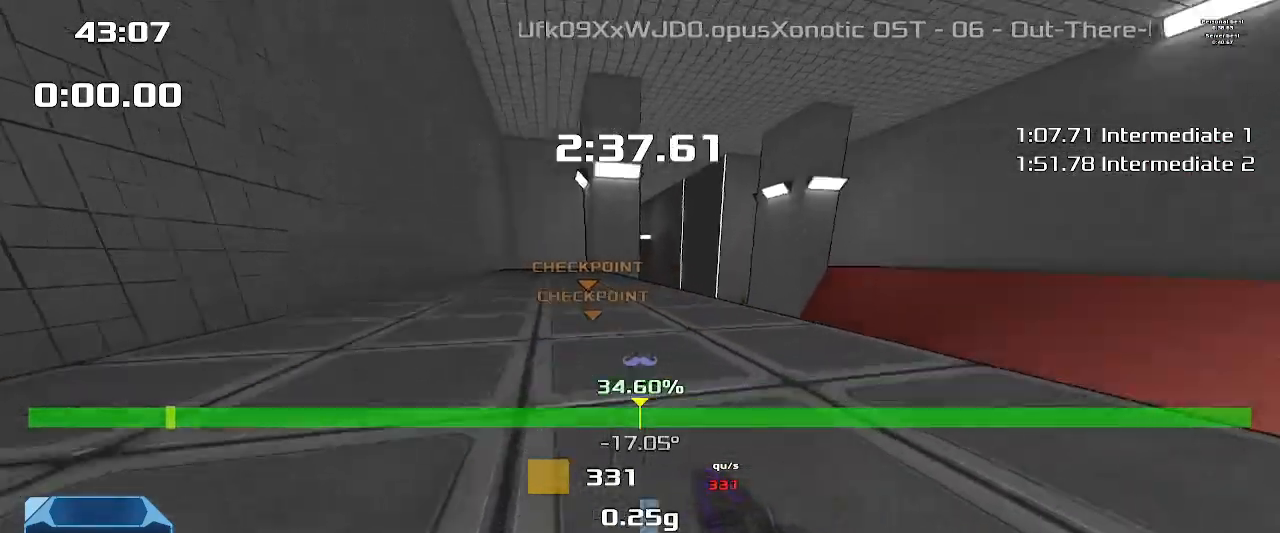
{"keys": ["up"], "events": []}
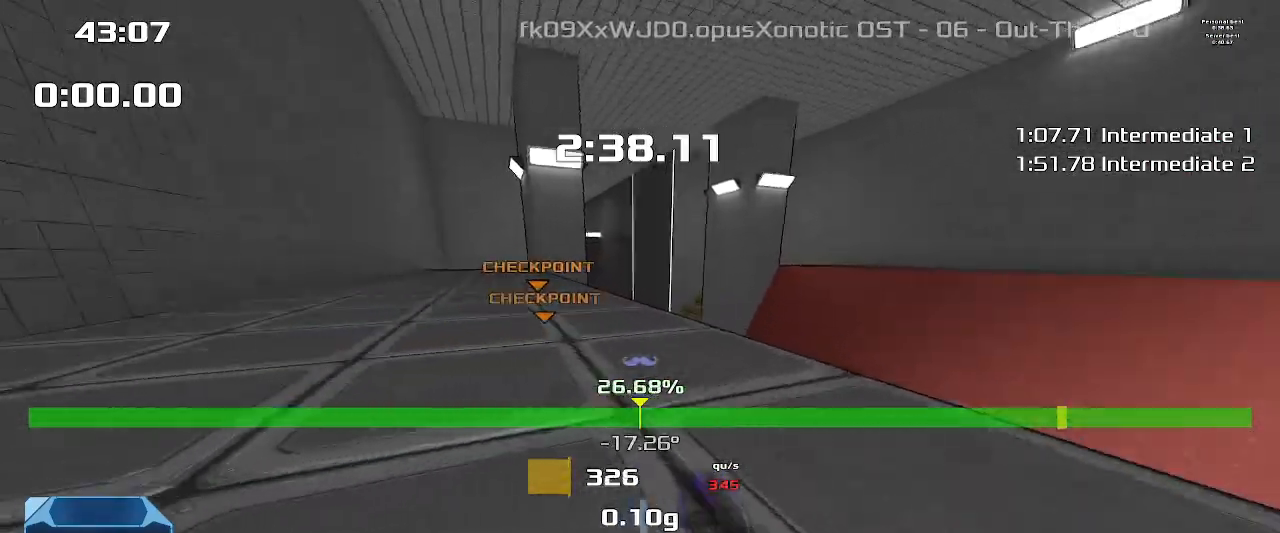
{"keys": ["up"], "events": []}
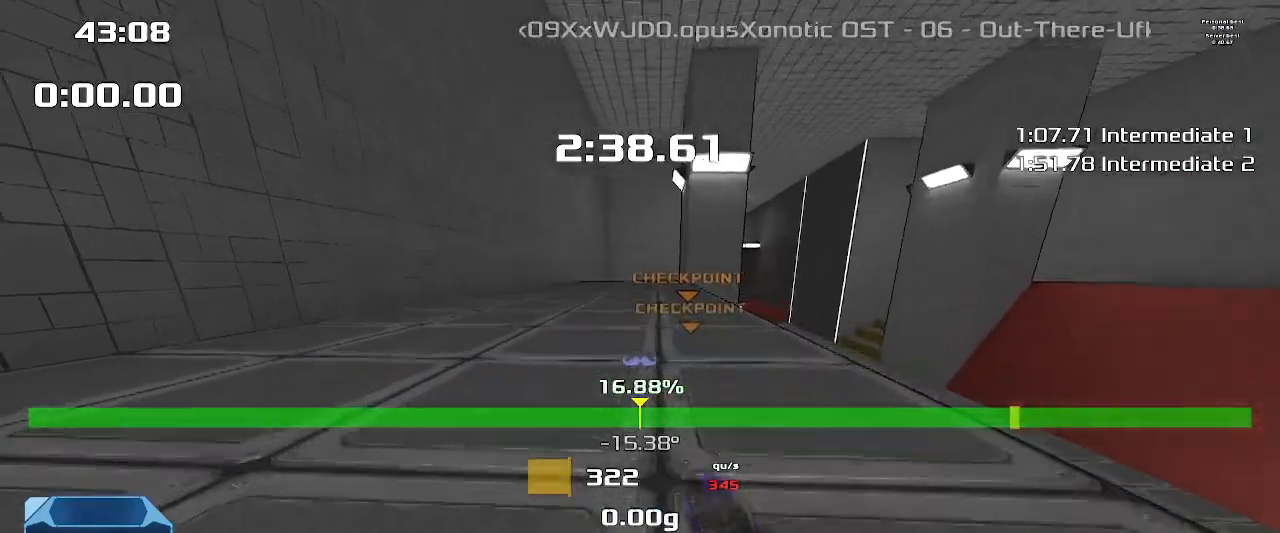
{"keys": ["up"], "events": []}
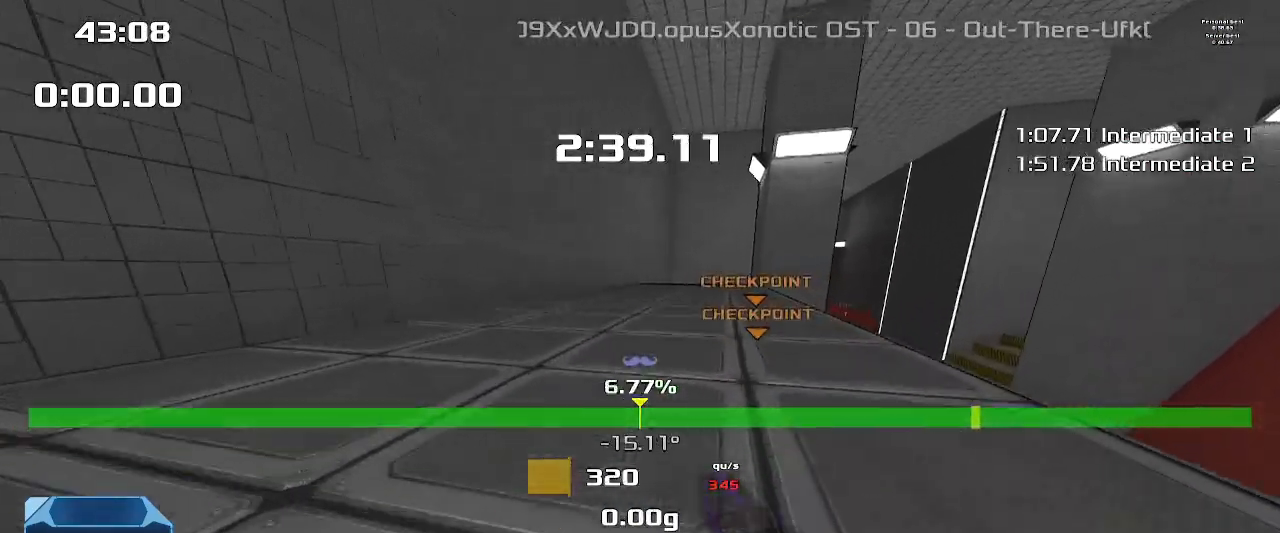
{"keys": ["up"], "events": []}
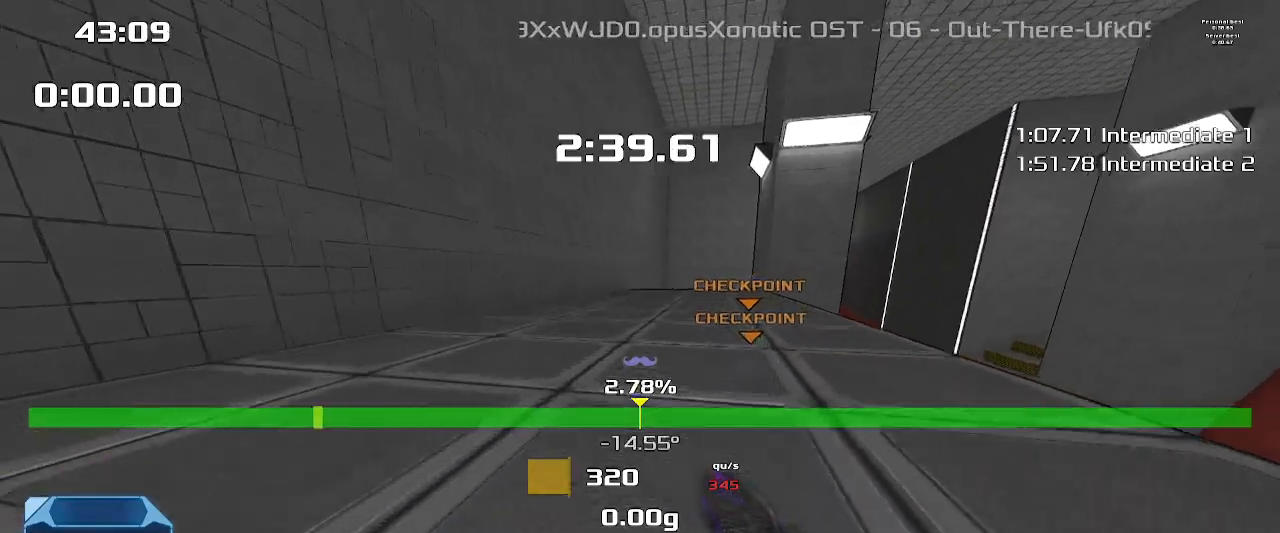
{"keys": ["up", "upshift"], "events": [[33, "upshift", "down"]]}
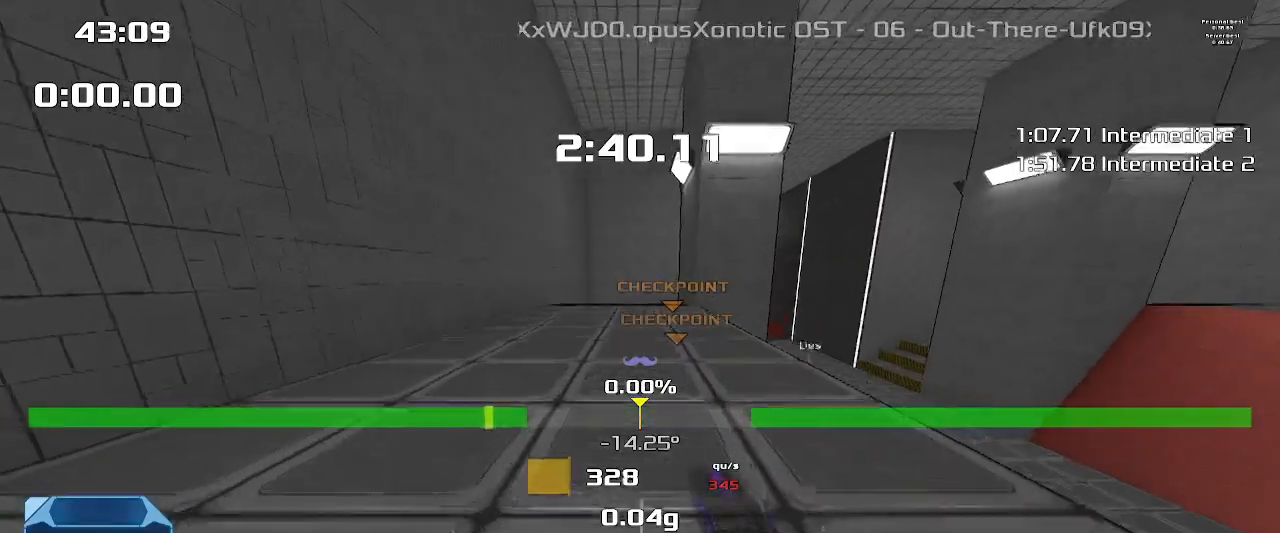
{"keys": ["up", "upshift"], "events": []}
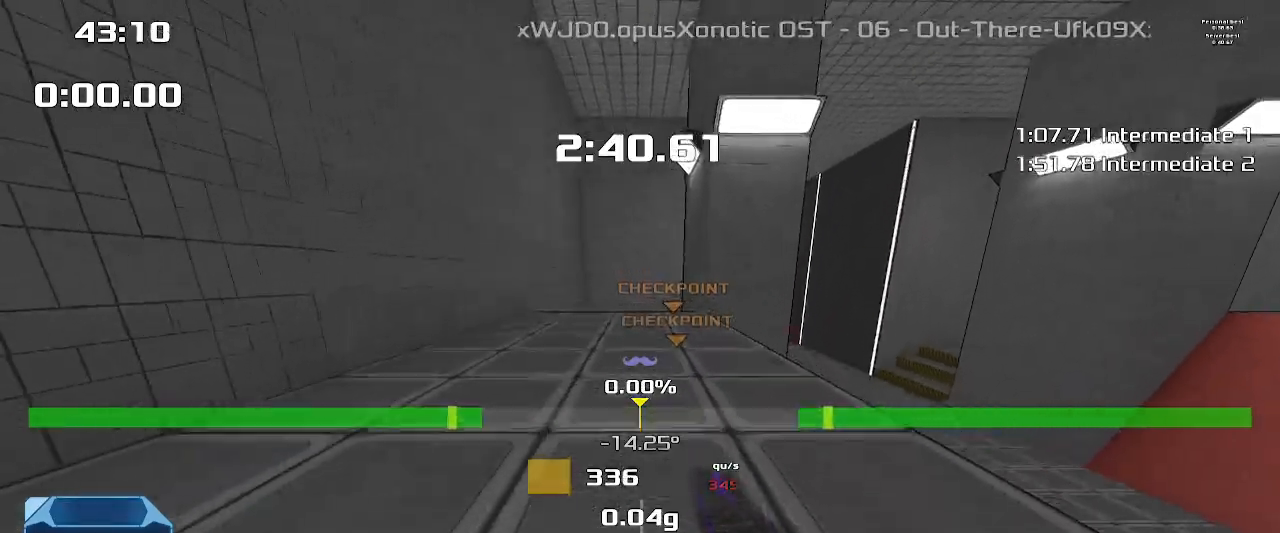
{"keys": ["up", "upshift"], "events": []}
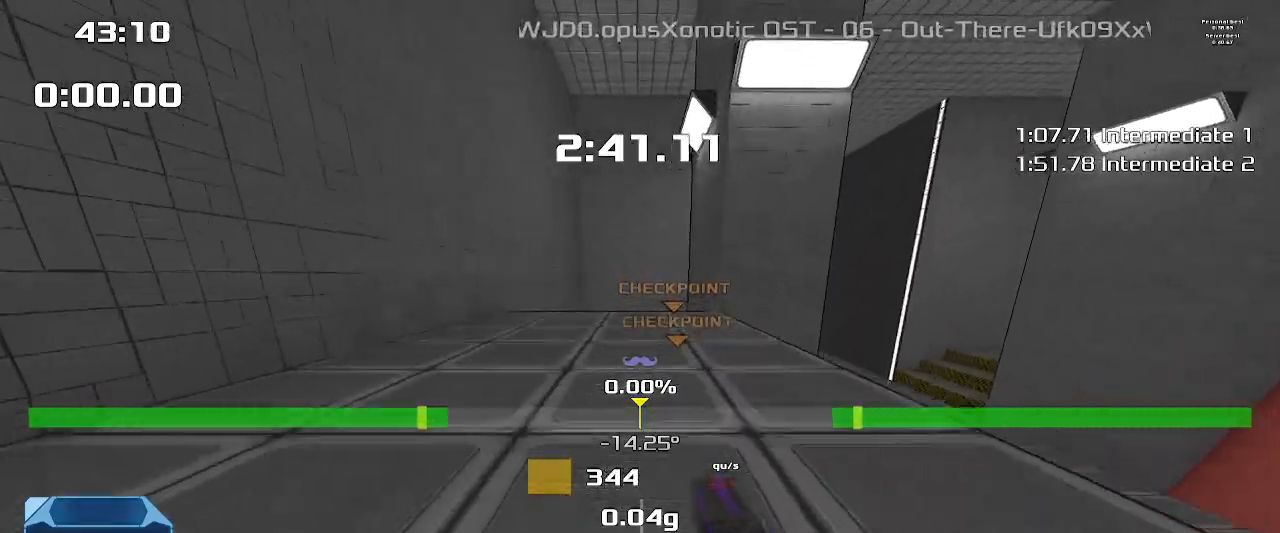
{"keys": ["up", "upshift"], "events": []}
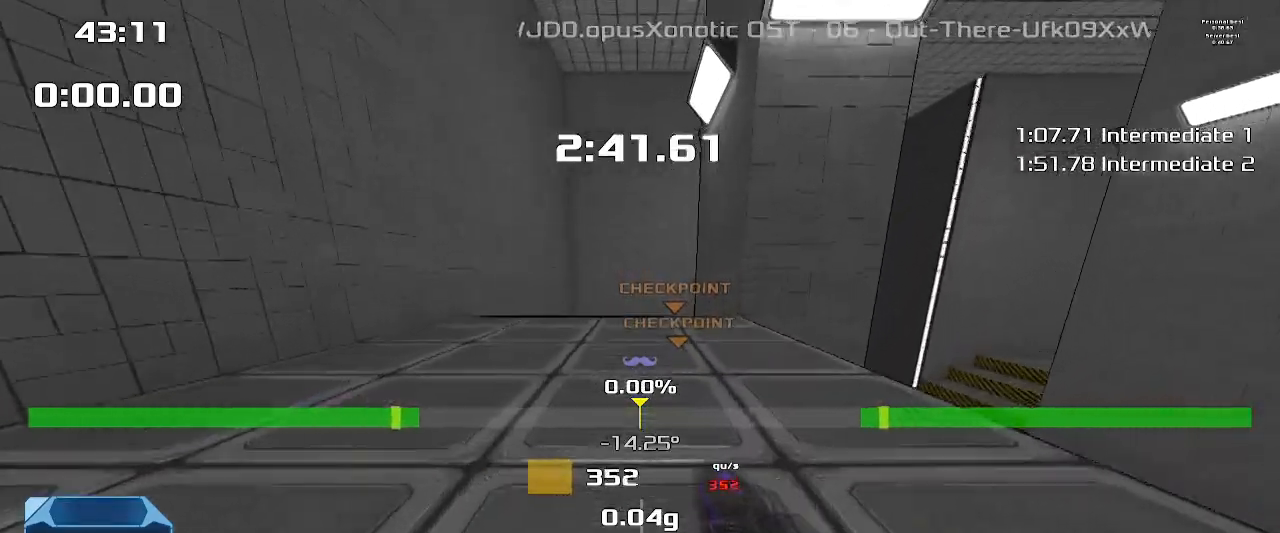
{"keys": ["up", "upshift"], "events": []}
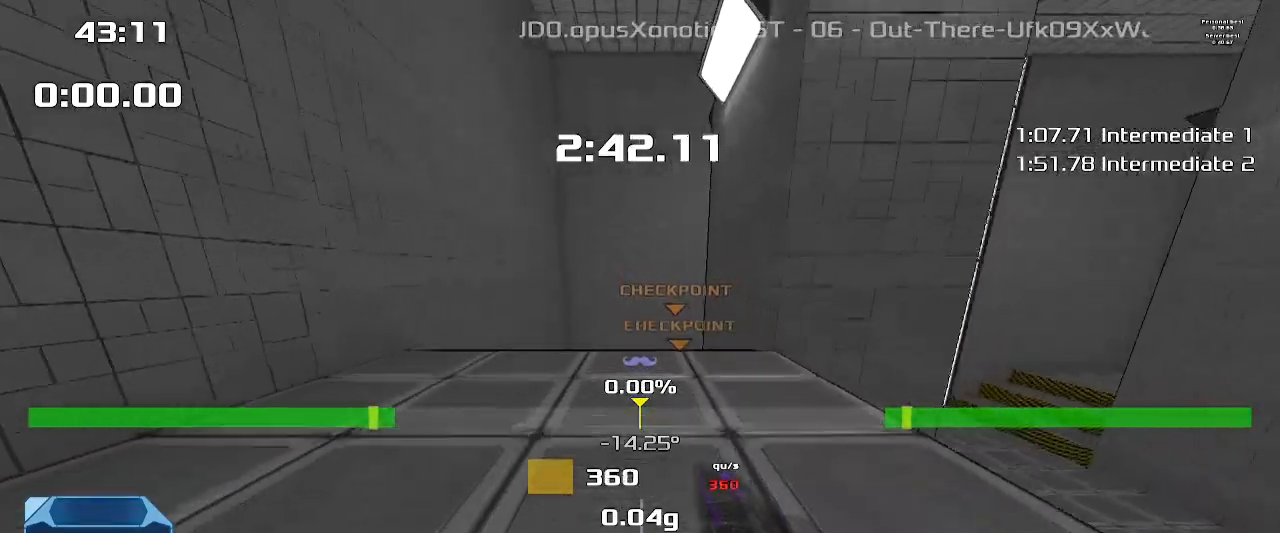
{"keys": ["up"], "events": [[400, "upshift", "up"]]}
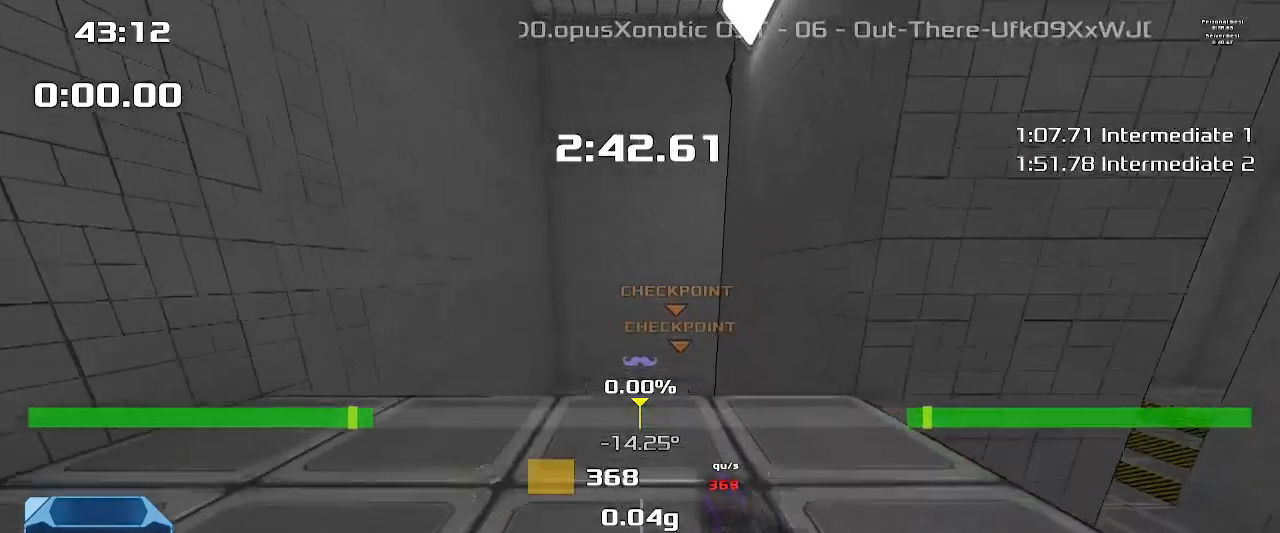
{"keys": ["up"], "events": []}
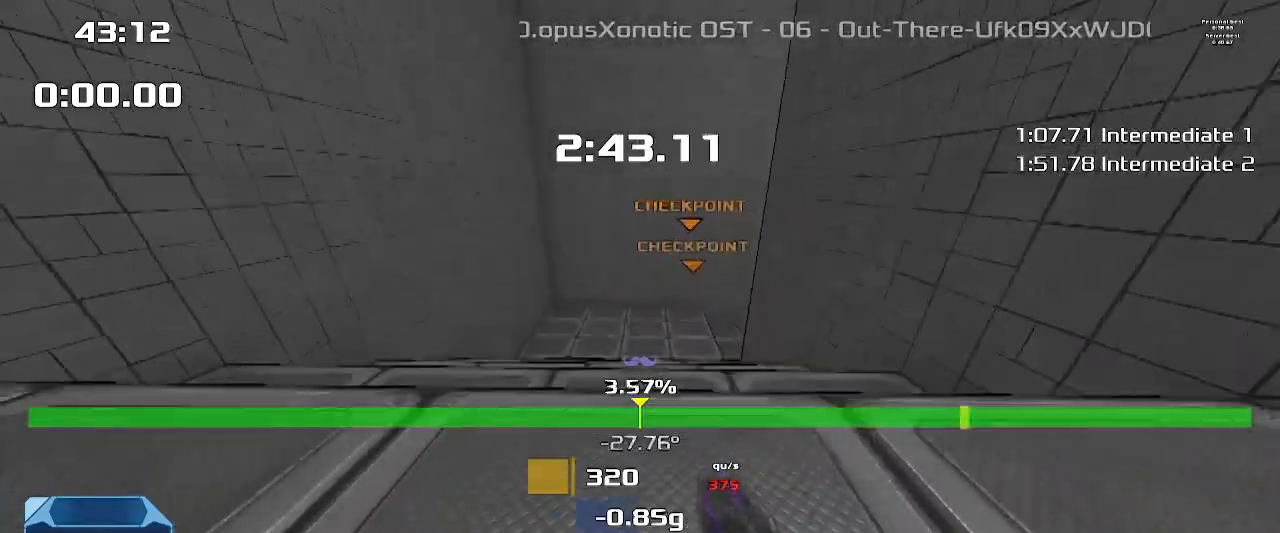
{"keys": ["up"], "events": [[133, "upshift", "down"], [333, "upshift", "up"]]}
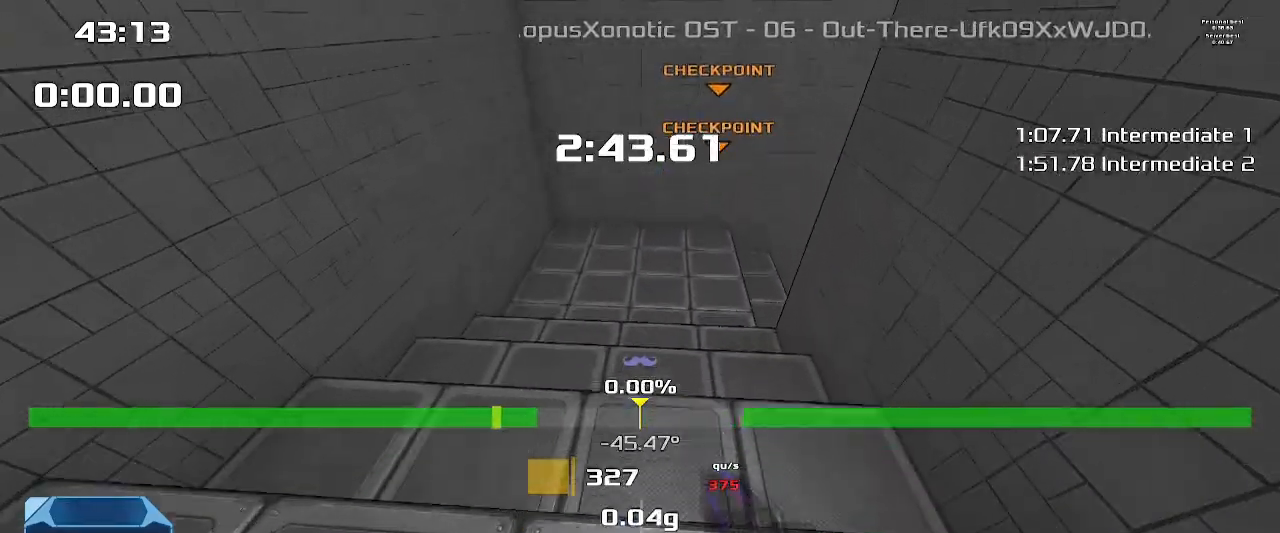
{"keys": ["up"], "events": []}
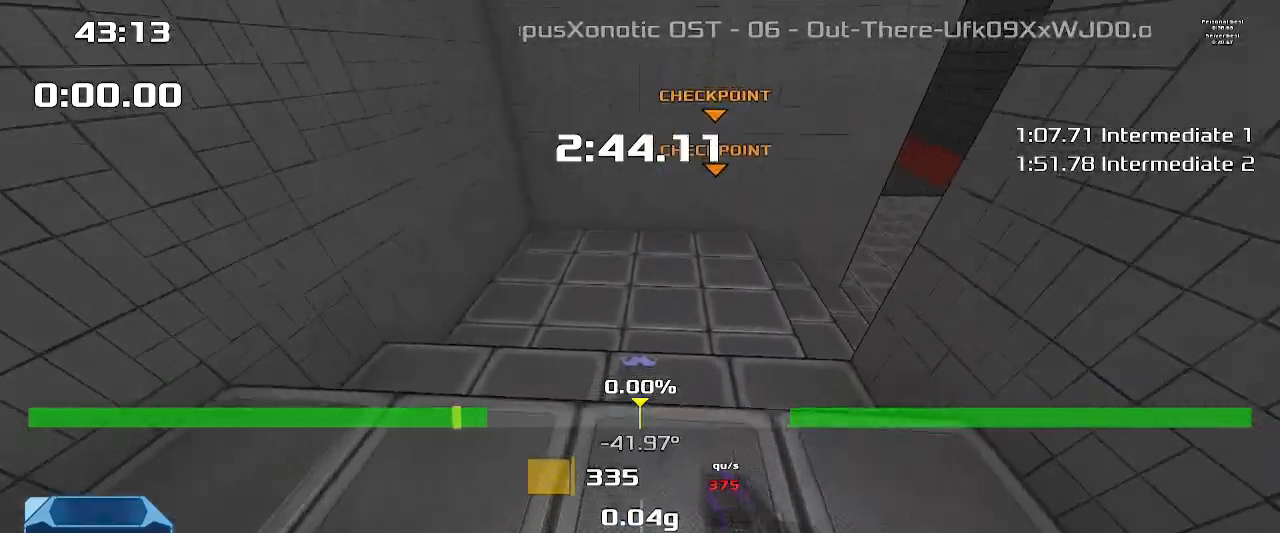
{"keys": ["up"], "events": []}
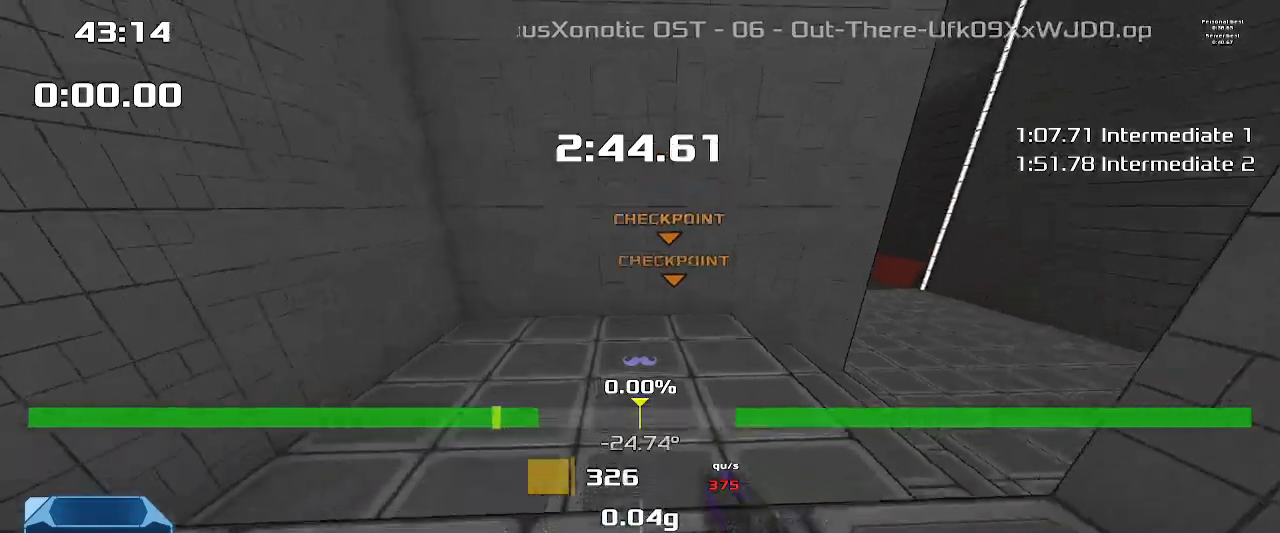
{"keys": ["up"], "events": []}
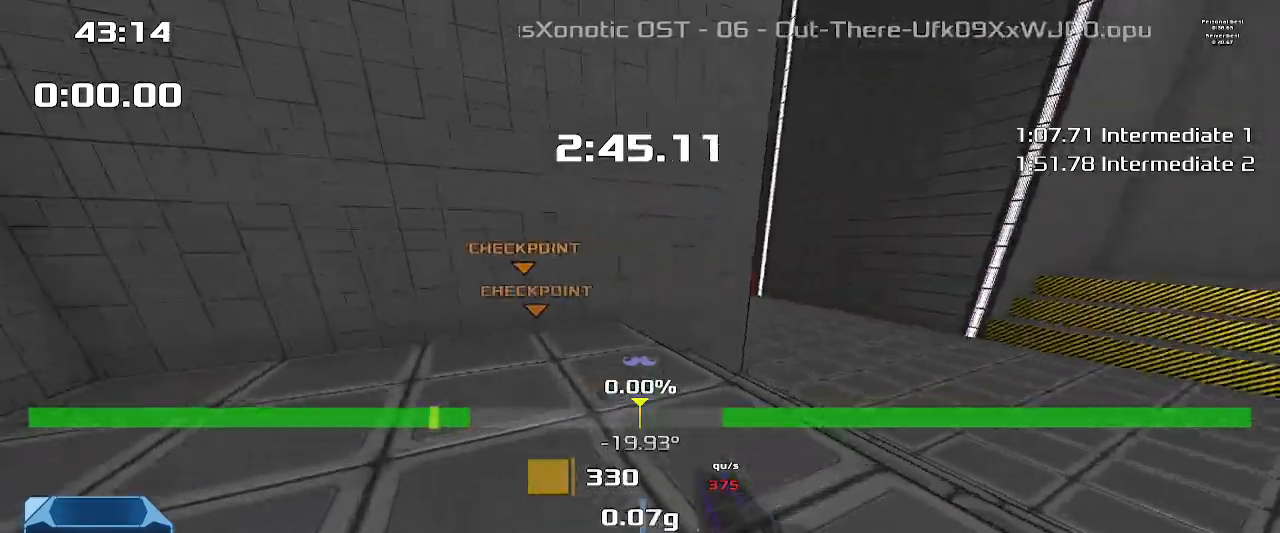
{"keys": ["up"], "events": []}
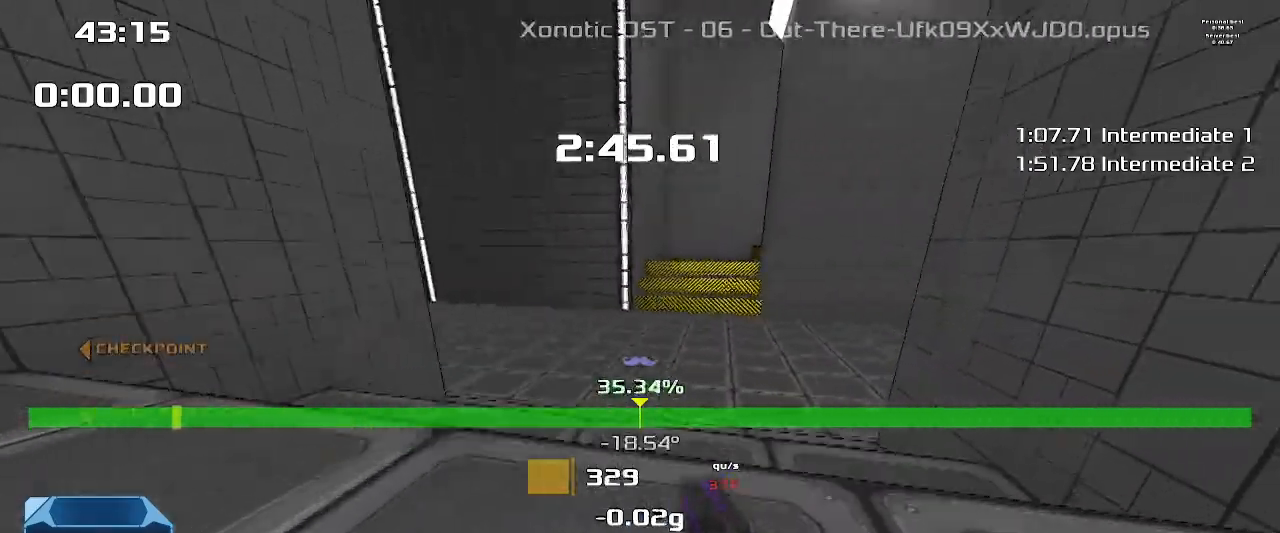
{"keys": ["up"], "events": []}
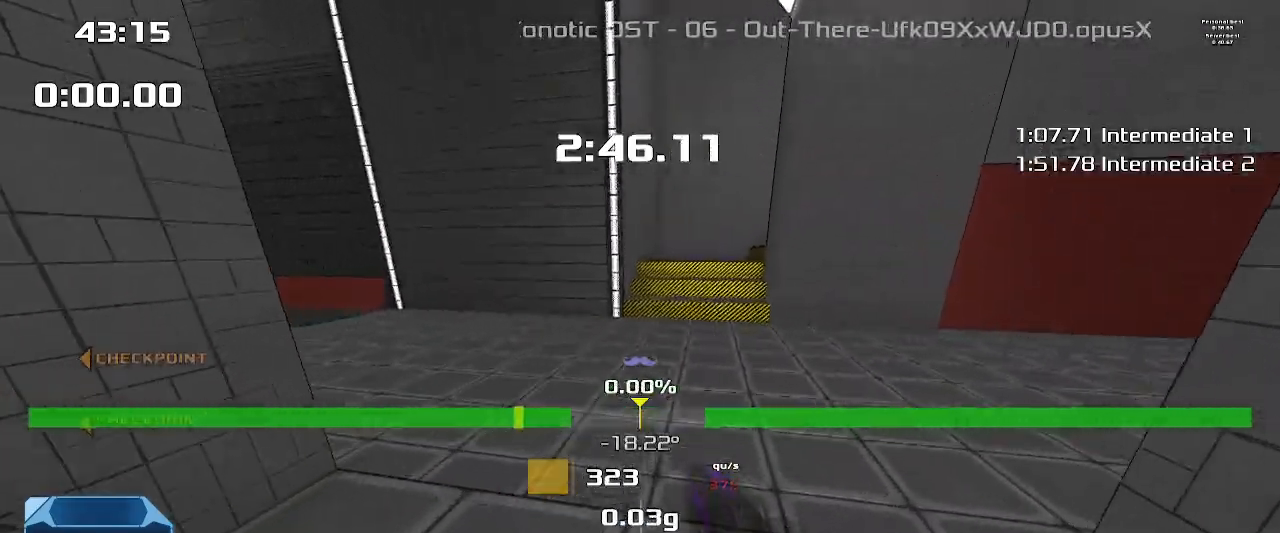
{"keys": ["up"], "events": []}
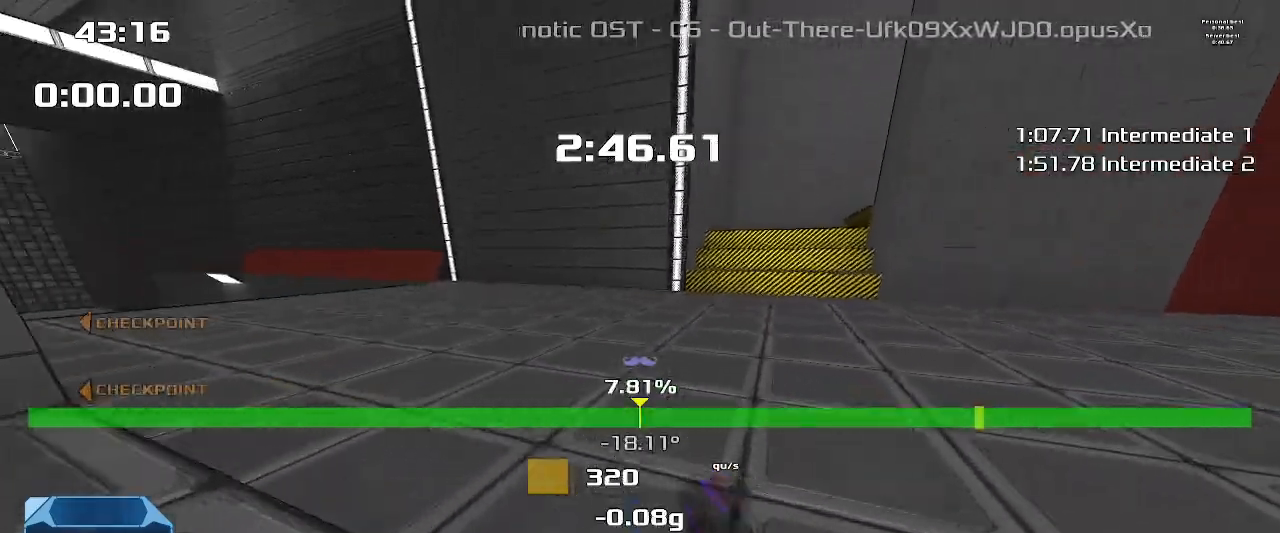
{"keys": ["up"], "events": []}
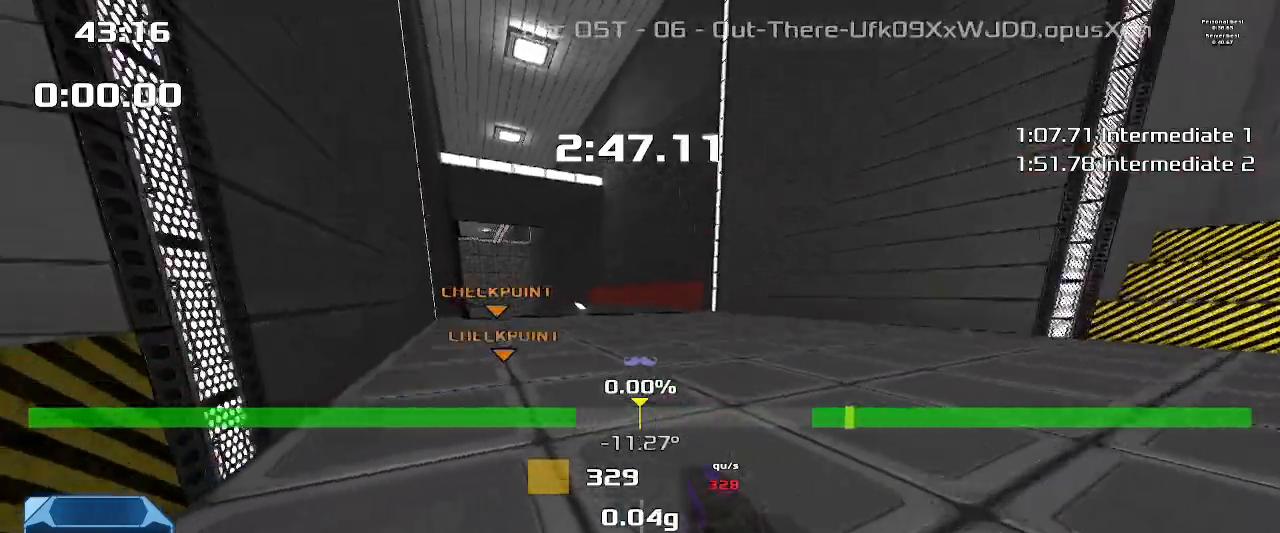
{"keys": ["up"], "events": []}
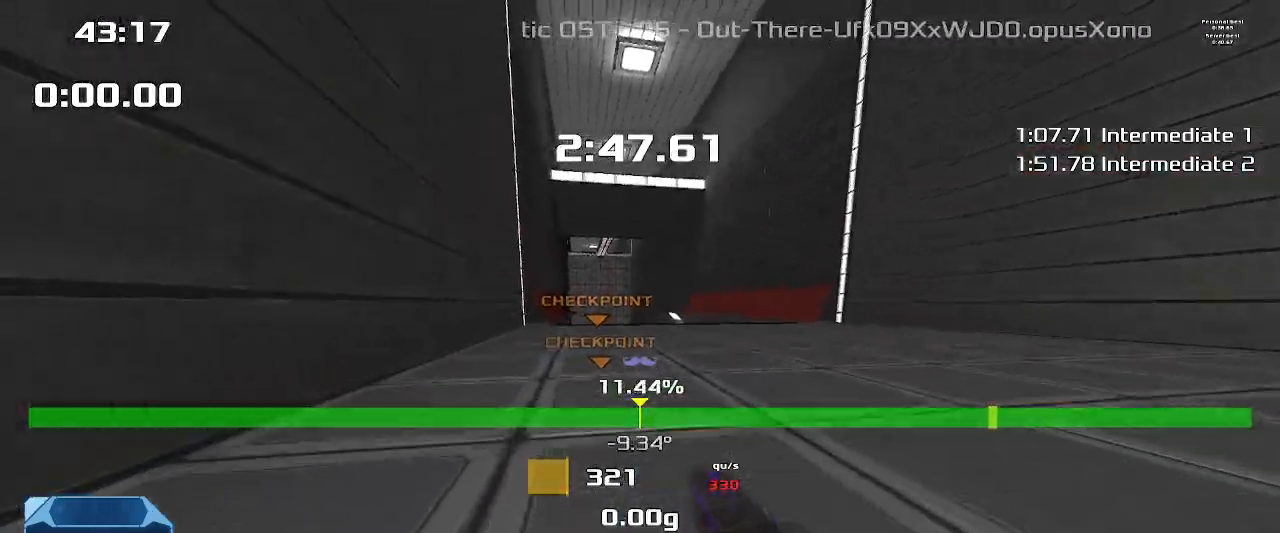
{"keys": [], "events": [[400, "up", "up"]]}